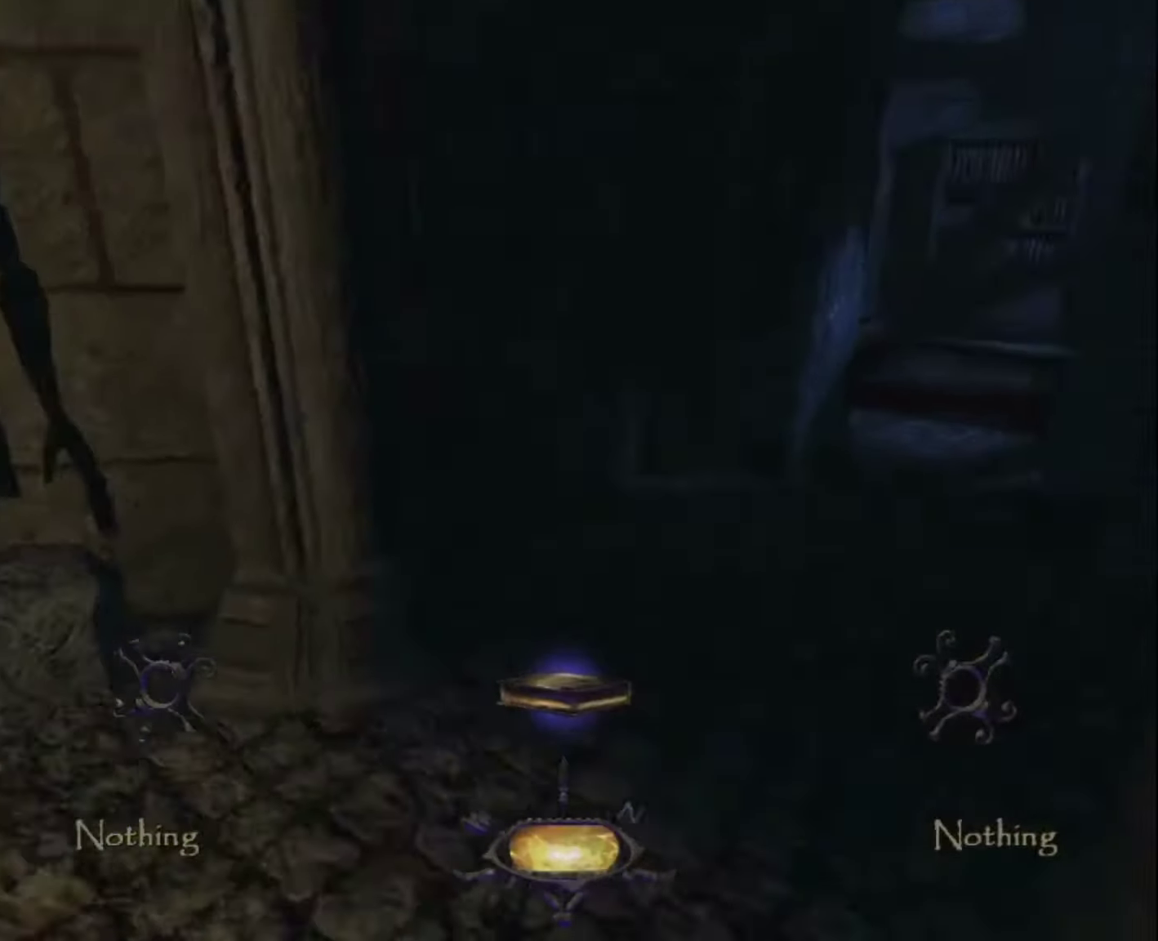
Gameplay with keyboard and mouse; each line is a JSON object with the keys and mouse buttons held at the frame after it. "events" lists presses ("down") and releases ("up") of "1", "2", "3", "4", "5", "a", "alt", "c", "ctrl", "d", "e", "escape", "f", "q", "quickload", "quicksave", "quicksave2", "r", "s", "shift", "space", "tab", "v", "w", "x", "z", "mouse_left" and "mouse_right" between this image and that frame as [ms after this image, input, new state], when the widget could be followed in between. "mouse_left", "mouse_right" = the "left", "right" buttons of the "mouse" list. No other keys are recorded. Key names are as the overlay labels them; some are game actions (e.g. jump) rather than physical keys. Not read: mouse_move.
{"keys": ["z"], "mouse": [], "events": [[67, "mouse_right", "down"], [67, "q", "down"], [67, "z", "up"], [167, "mouse_right", "up"], [167, "q", "up"], [167, "z", "down"]]}
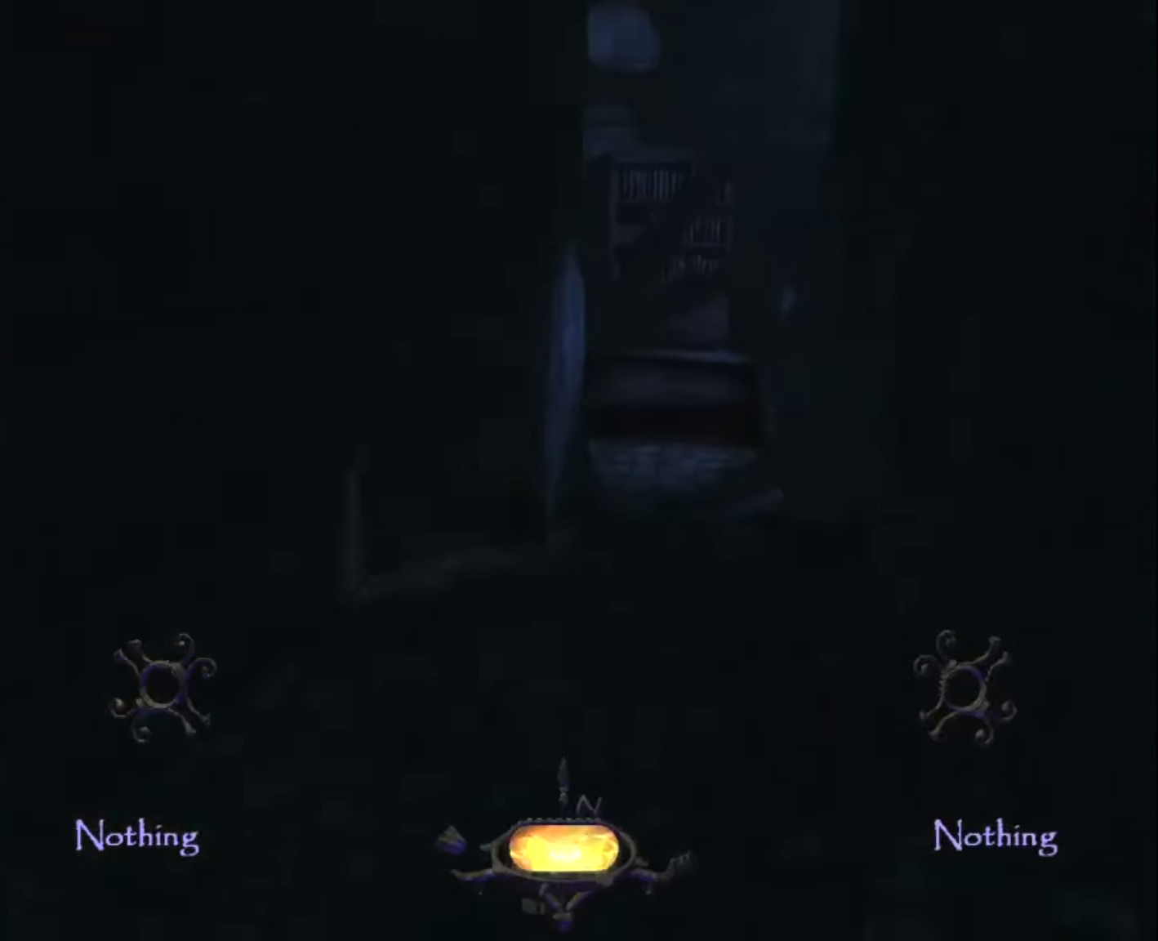
{"keys": ["d", "z"], "mouse": [], "events": [[467, "d", "down"]]}
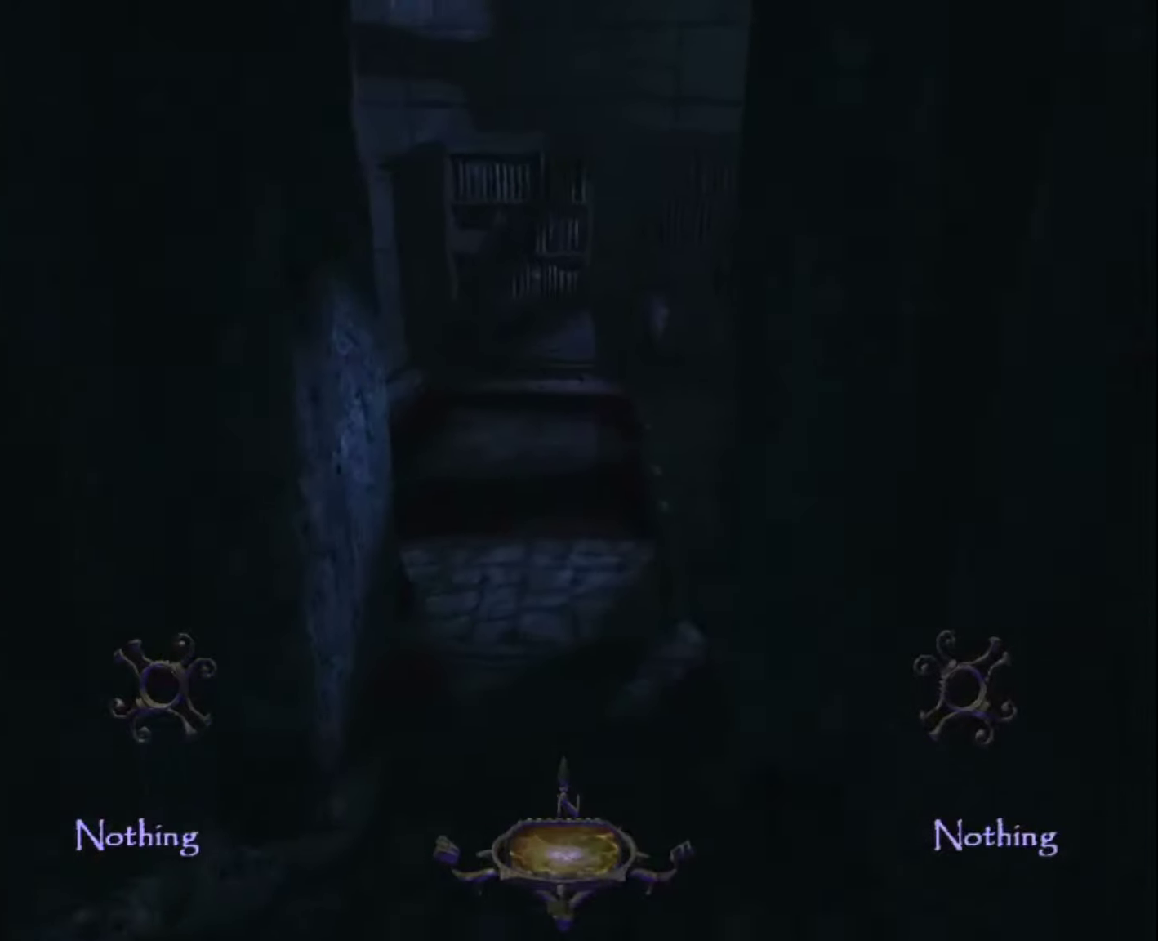
{"keys": ["z"], "mouse": [], "events": [[100, "d", "up"], [200, "d", "down"], [384, "d", "up"]]}
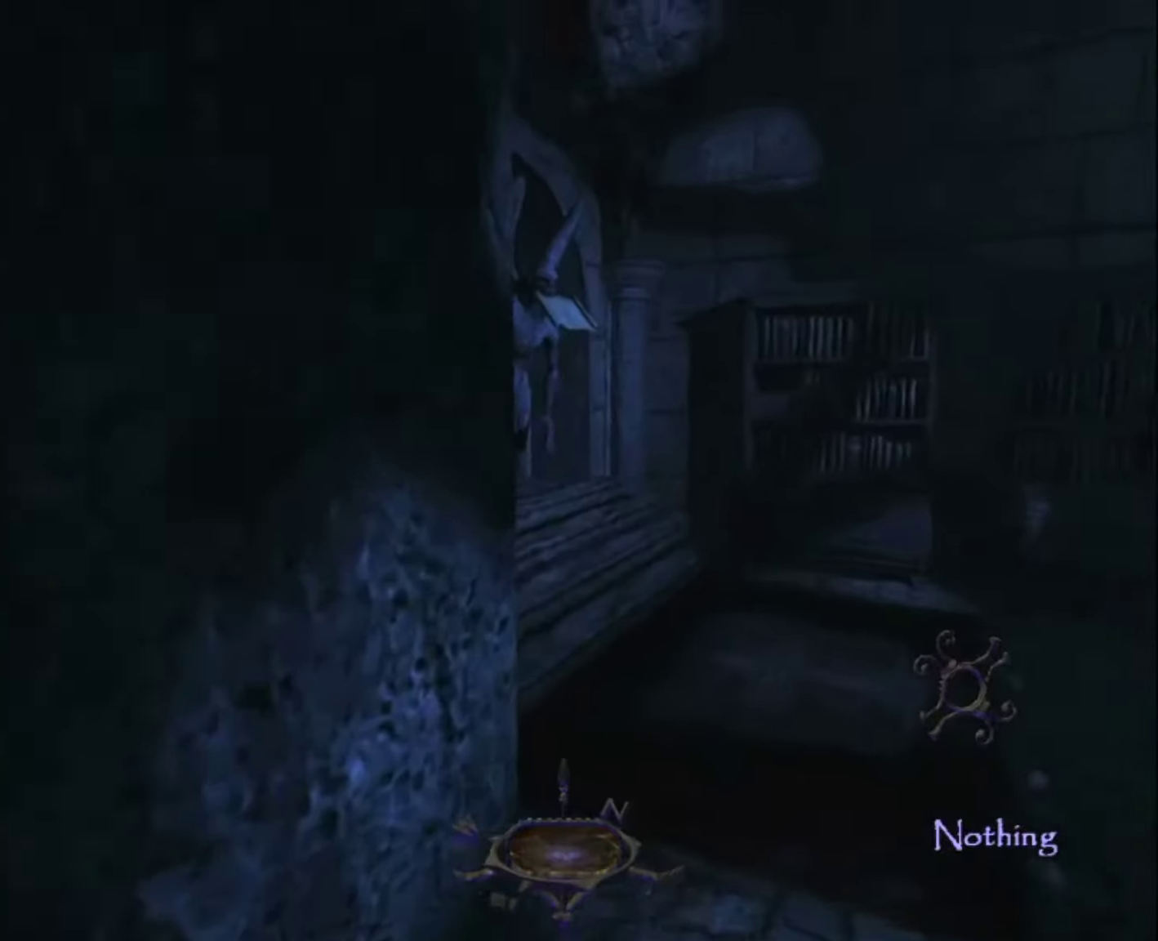
{"keys": ["z"], "mouse": [], "events": [[117, "d", "down"], [300, "d", "up"]]}
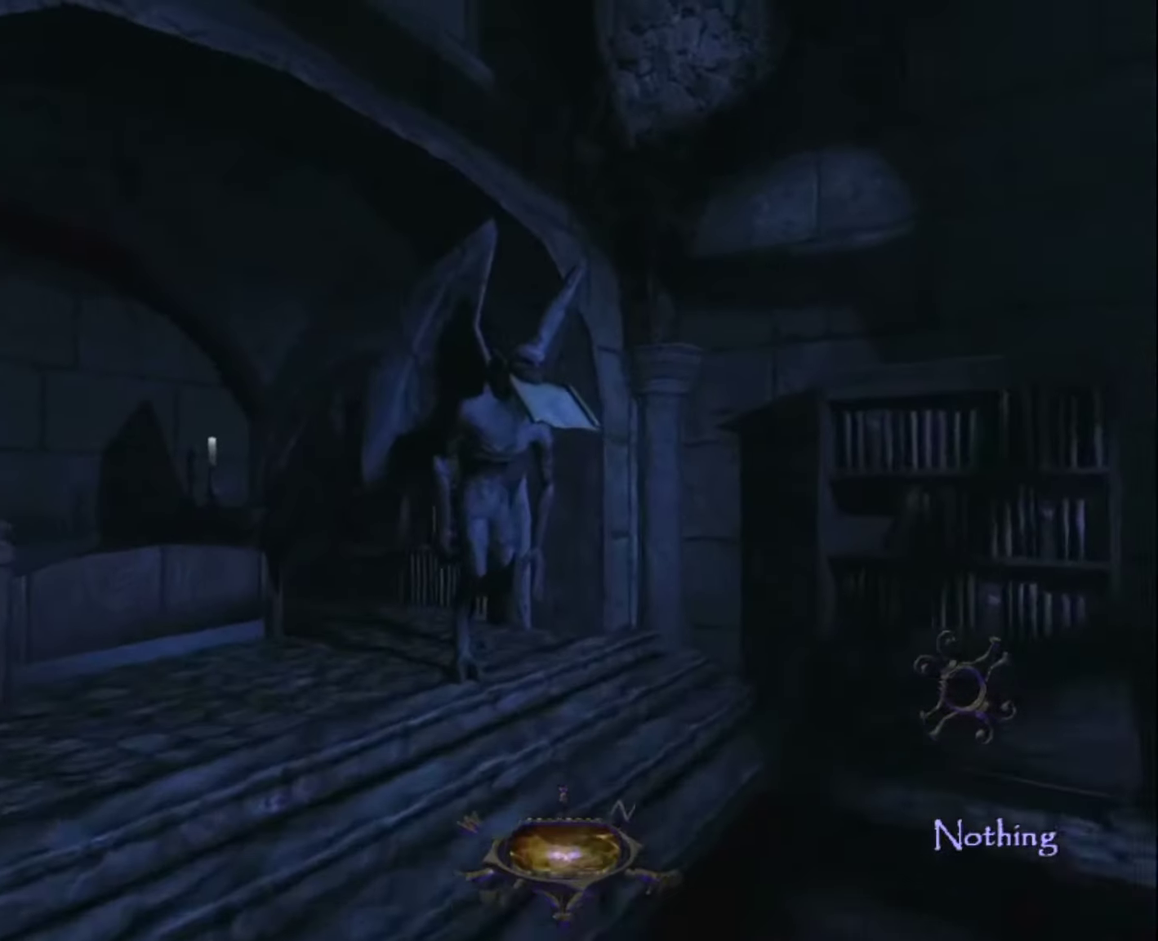
{"keys": [], "mouse": [], "events": [[316, "z", "up"], [416, "mouse_right", "down"], [500, "mouse_right", "up"]]}
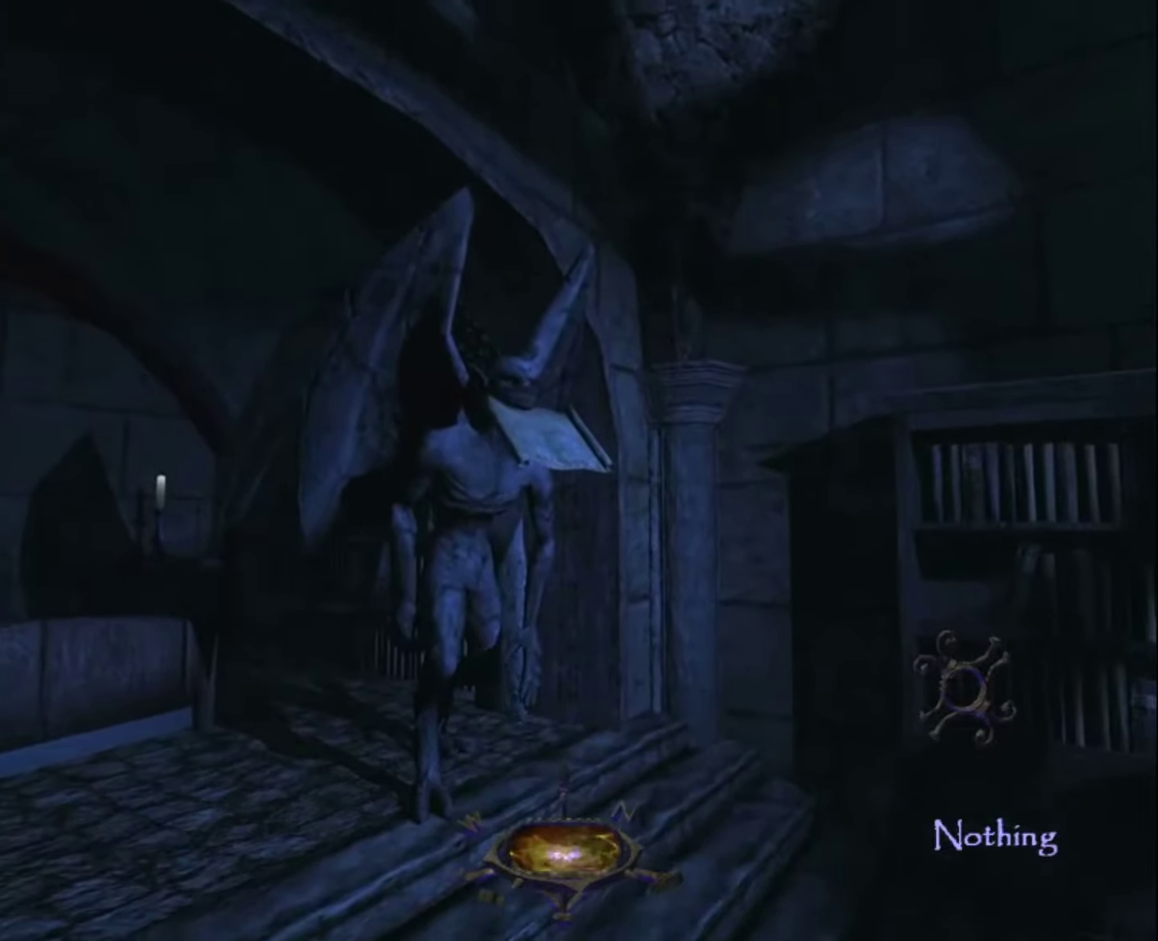
{"keys": [], "mouse": ["right"], "events": [[333, "z", "down"], [483, "mouse_right", "down"], [483, "z", "up"]]}
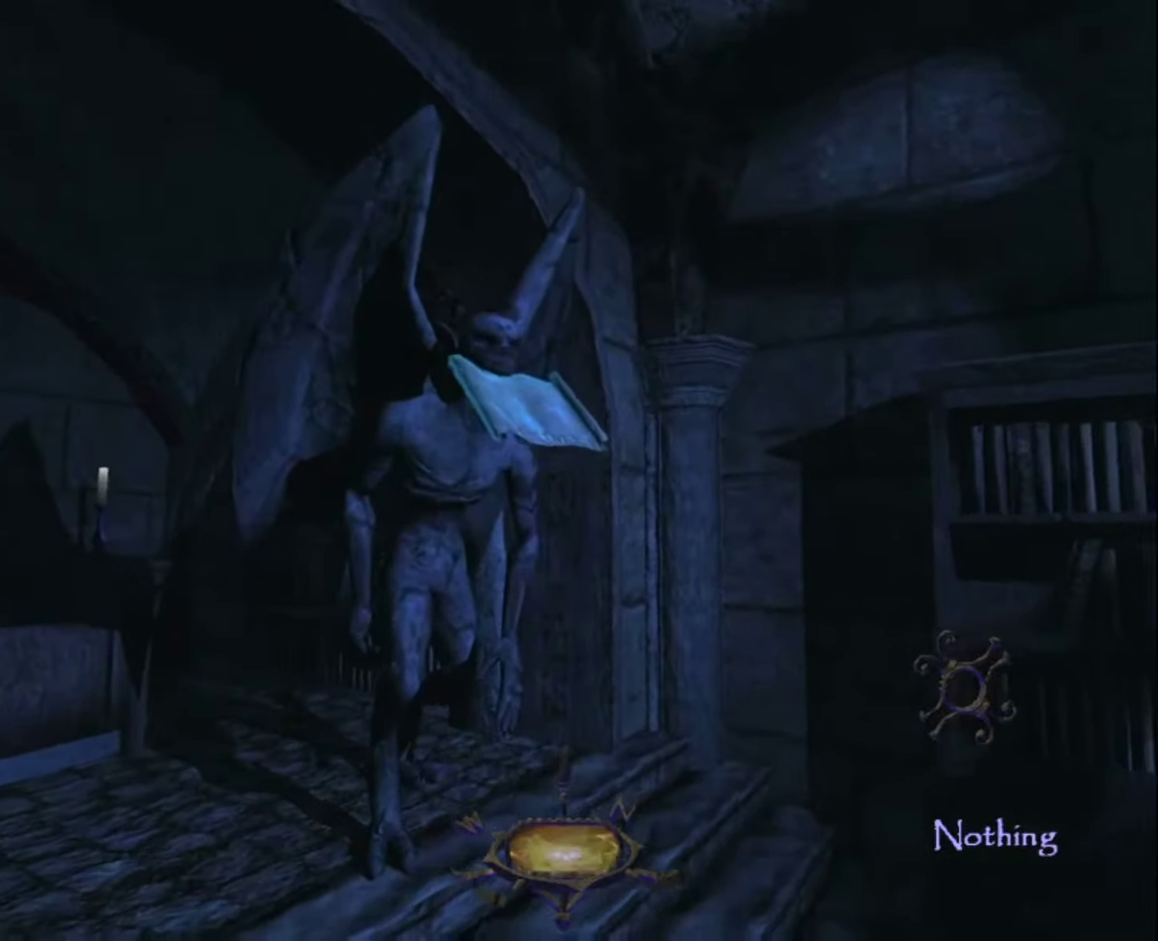
{"keys": [], "mouse": [], "events": [[66, "mouse_right", "up"], [300, "escape", "down"], [400, "escape", "up"]]}
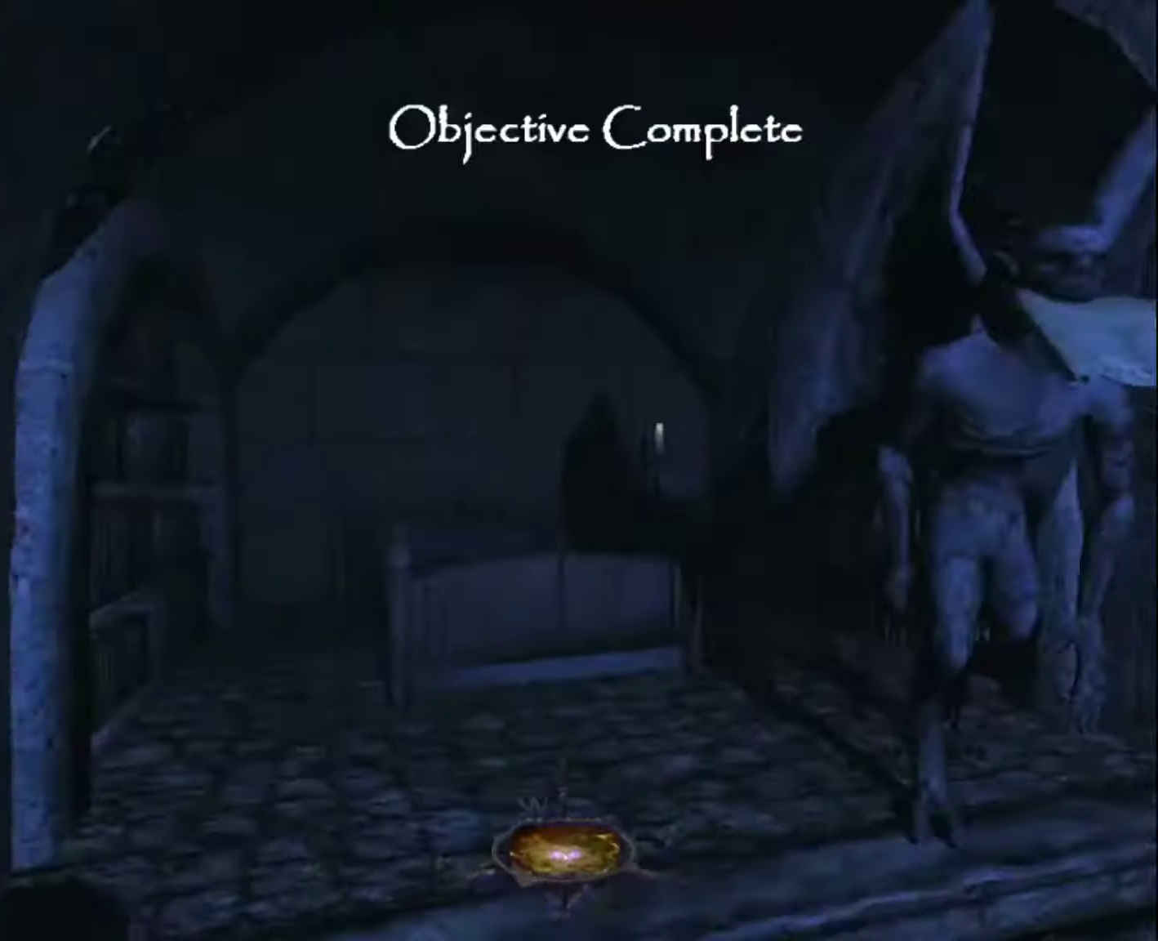
{"keys": ["q", "z"], "mouse": [], "events": [[83, "q", "down"], [233, "z", "down"]]}
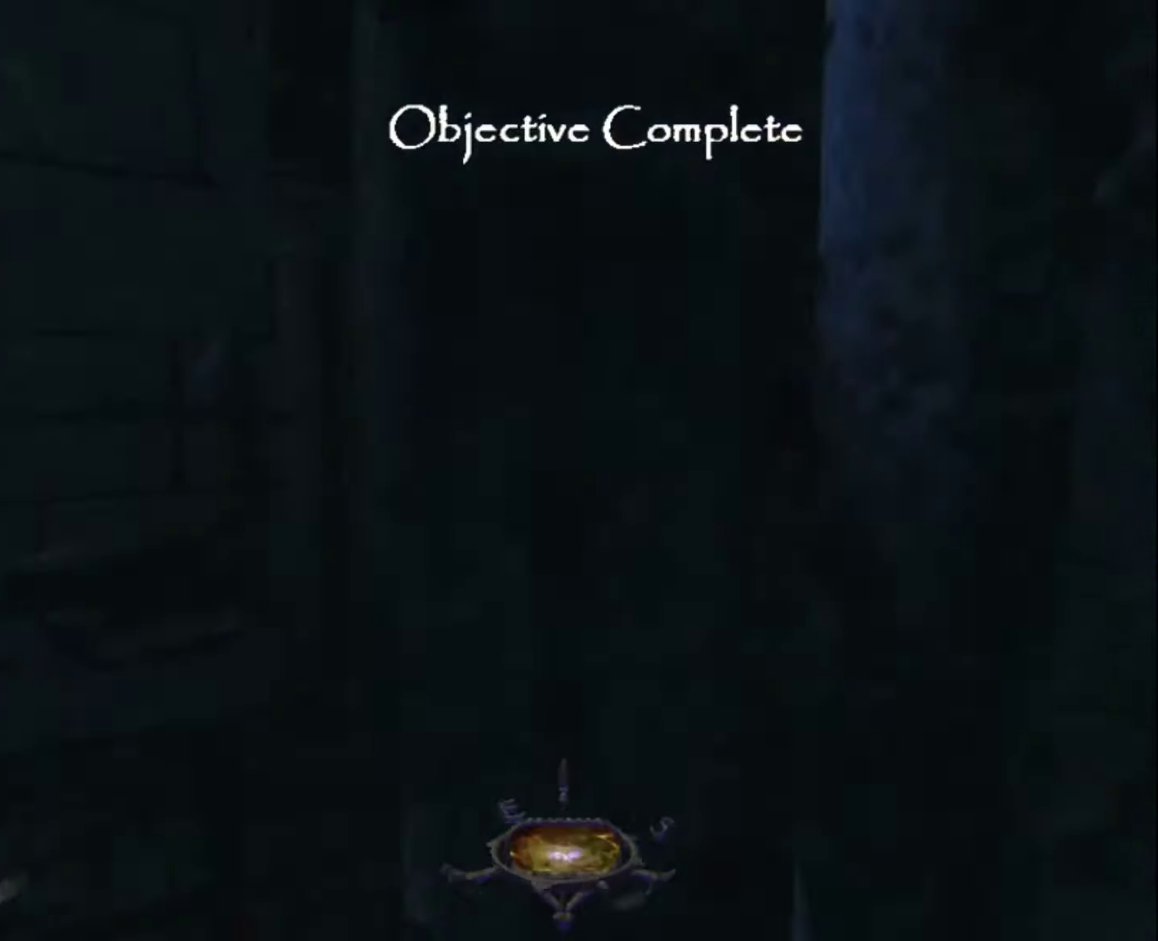
{"keys": ["z"], "mouse": [], "events": [[16, "z", "up"], [150, "z", "down"], [383, "q", "up"]]}
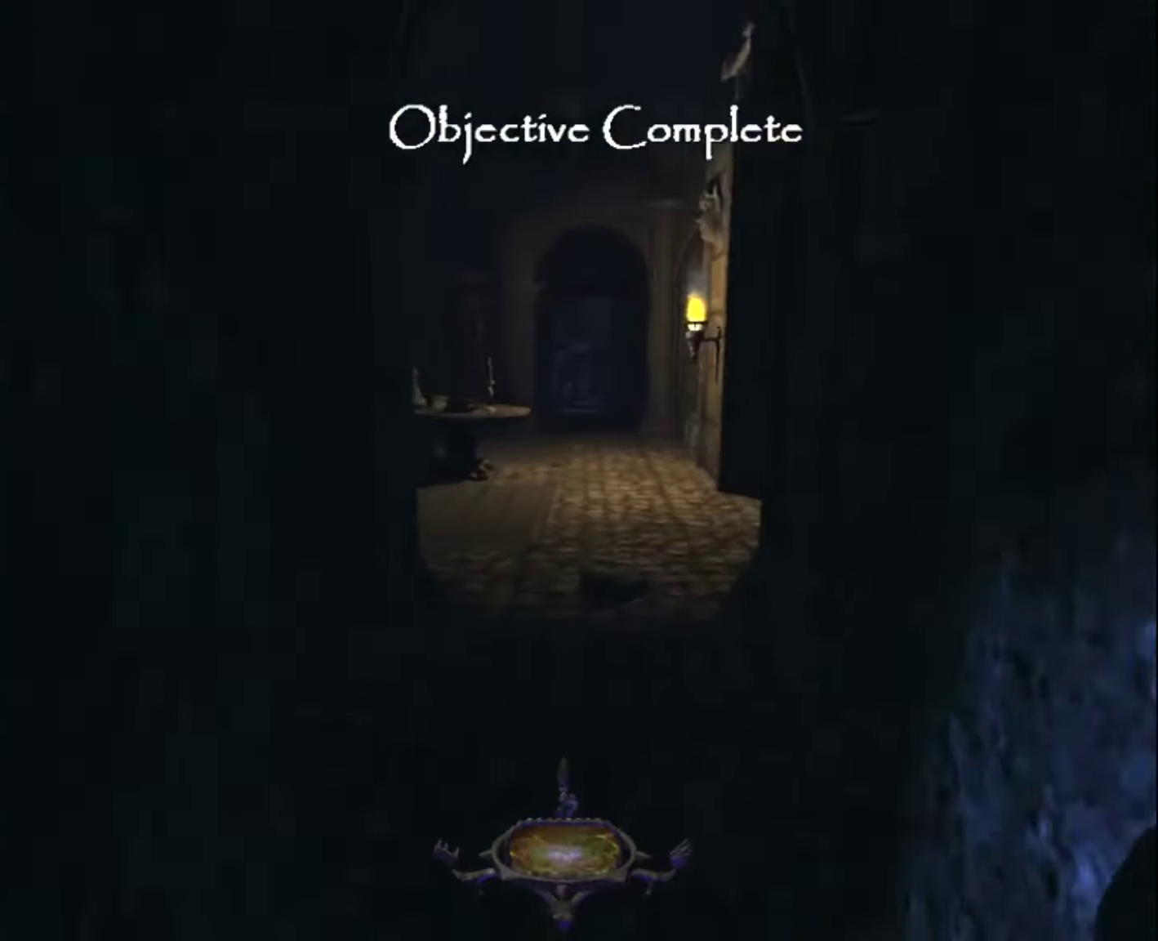
{"keys": ["z"], "mouse": [], "events": []}
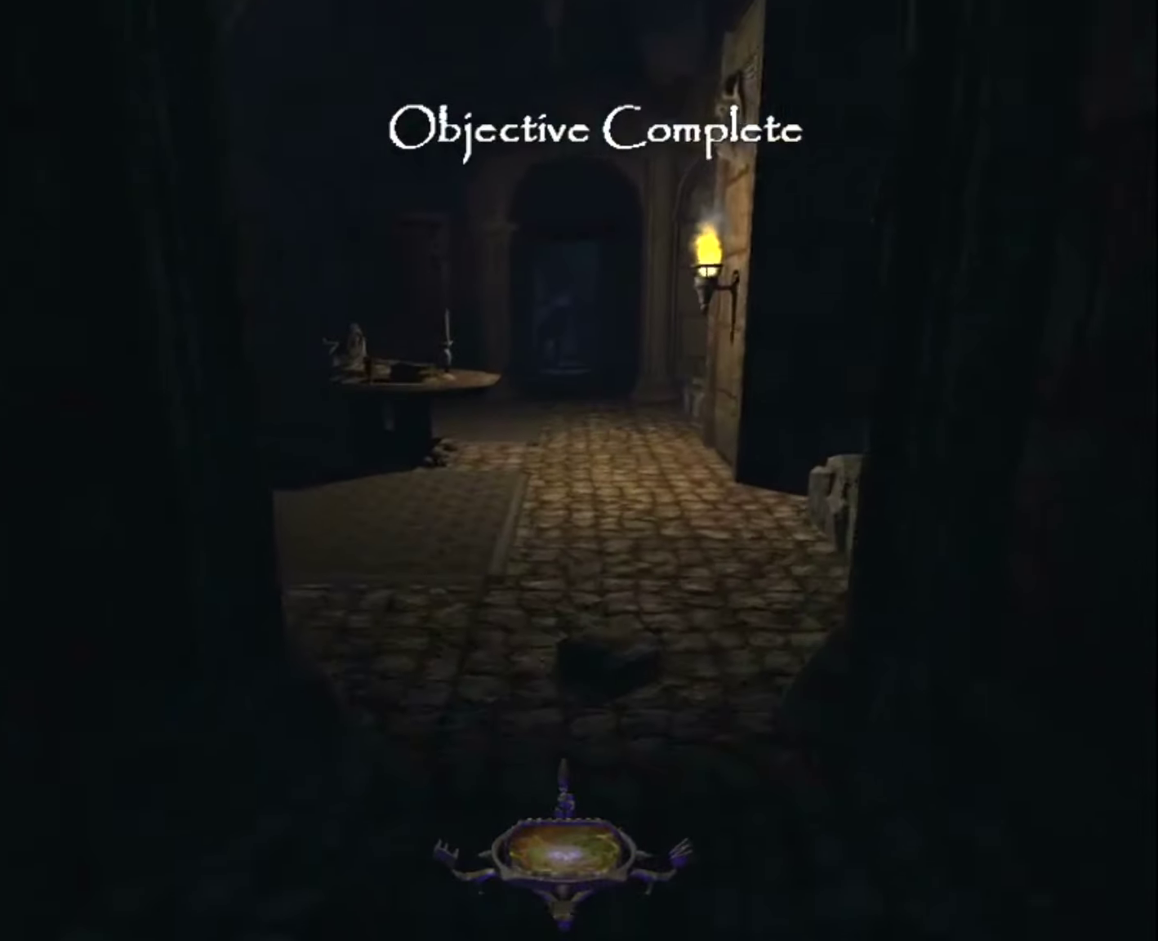
{"keys": ["q", "z"], "mouse": [], "events": [[500, "q", "down"]]}
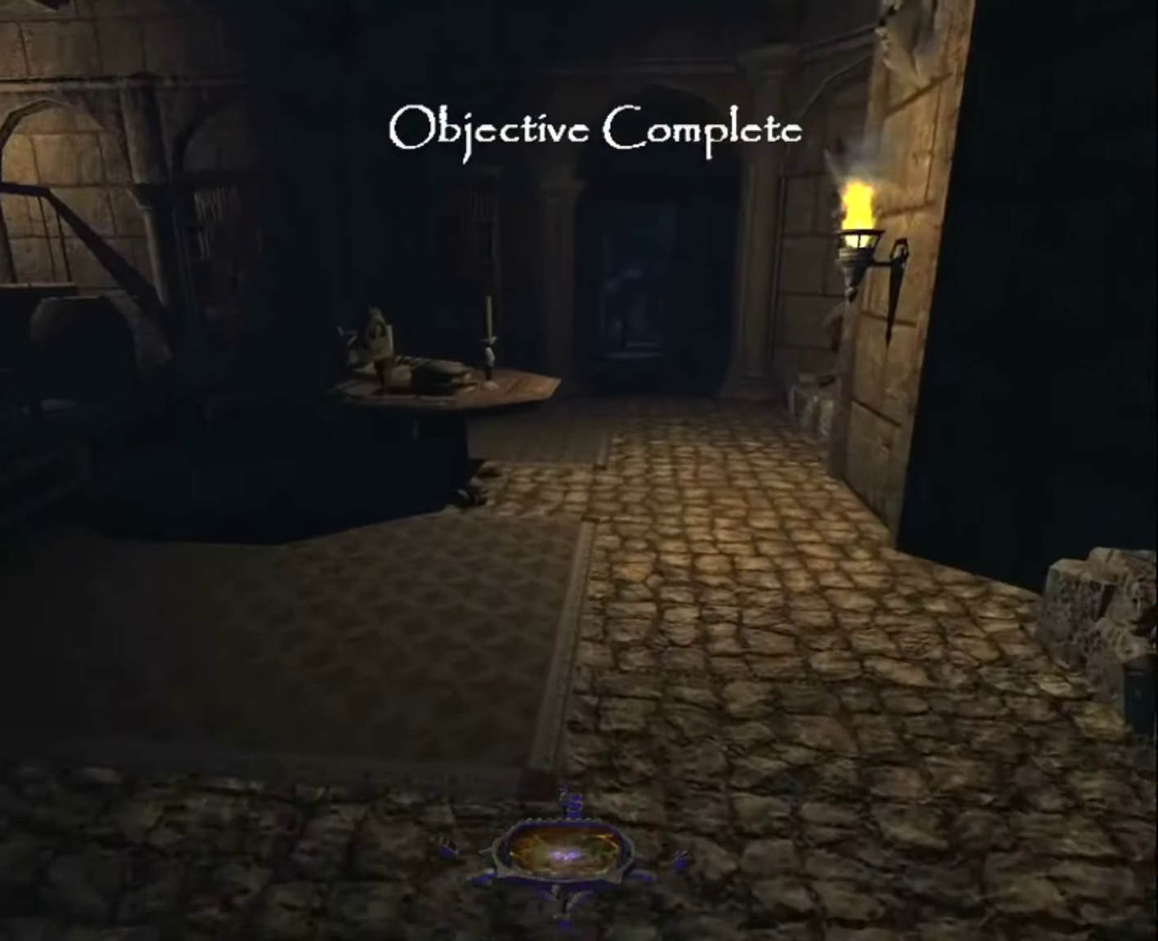
{"keys": ["q", "z"], "mouse": [], "events": []}
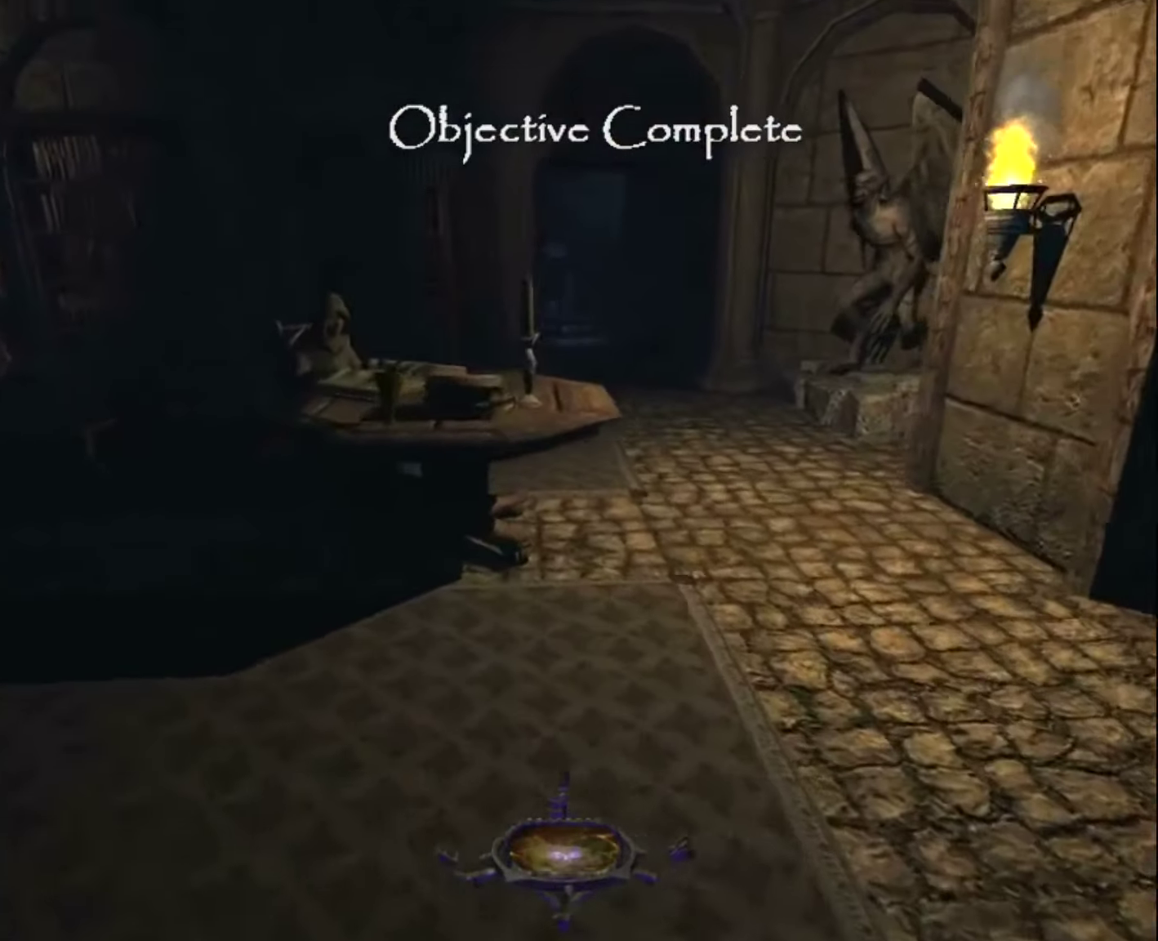
{"keys": ["q"], "mouse": [], "events": [[300, "mouse_right", "down"], [350, "z", "up"], [400, "mouse_right", "up"]]}
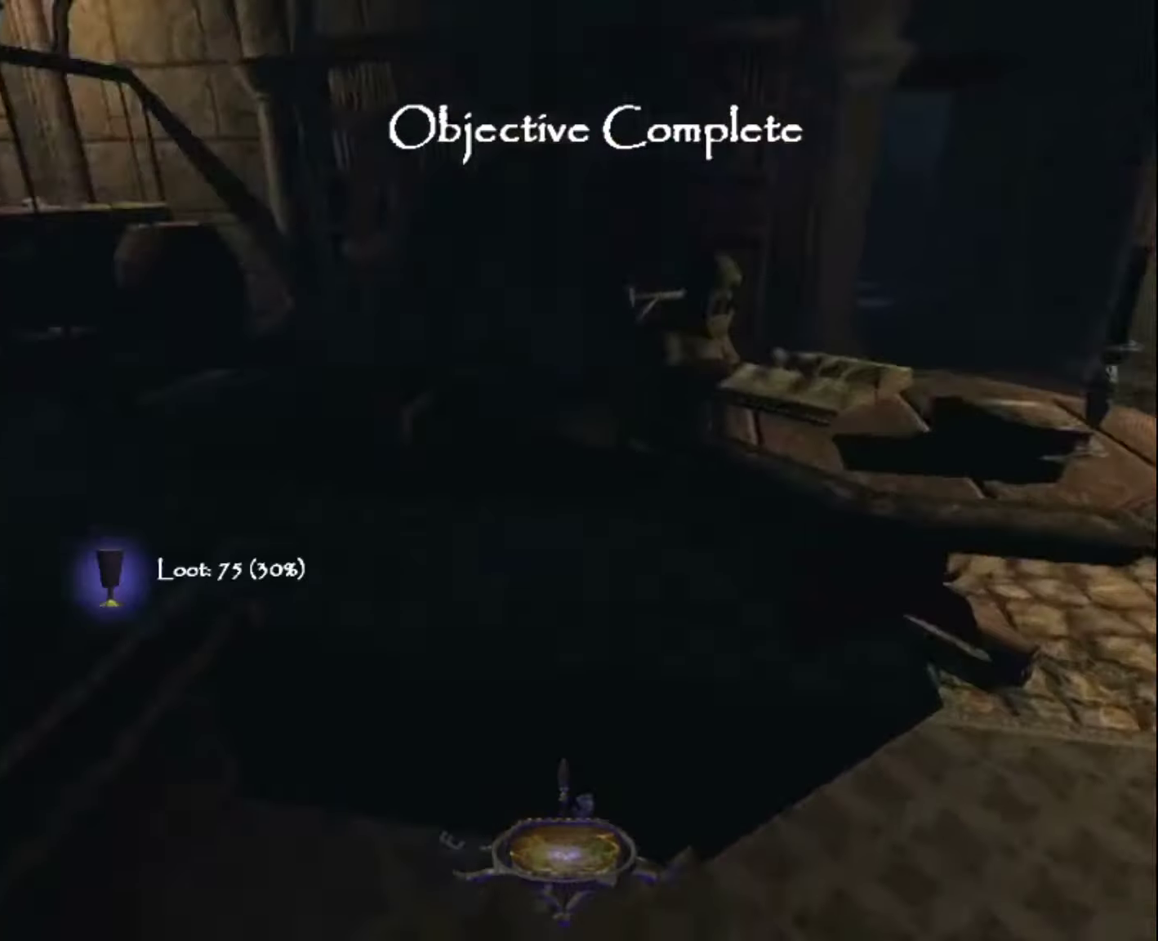
{"keys": ["z"], "mouse": [], "events": [[33, "z", "down"], [316, "q", "up"]]}
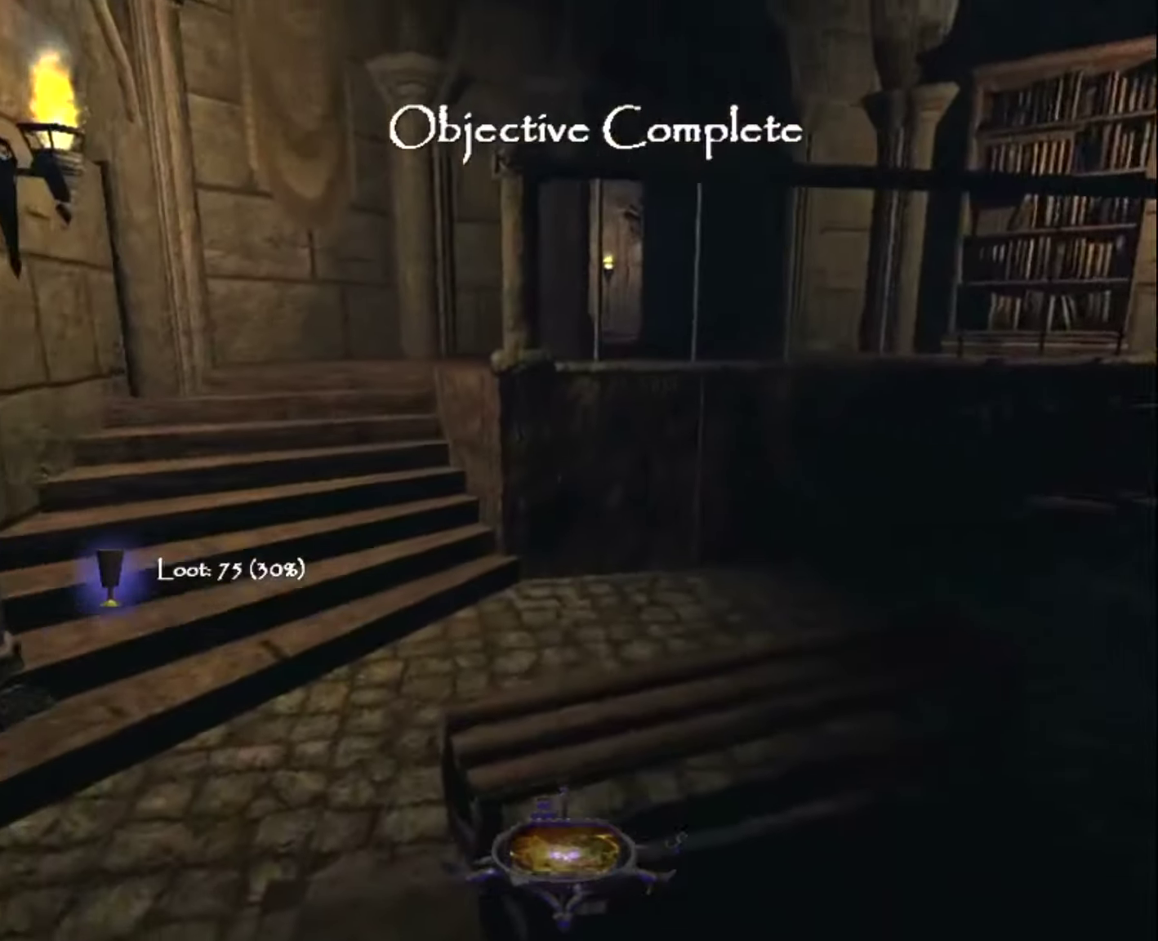
{"keys": ["z"], "mouse": [], "events": [[250, "q", "down"], [433, "q", "up"]]}
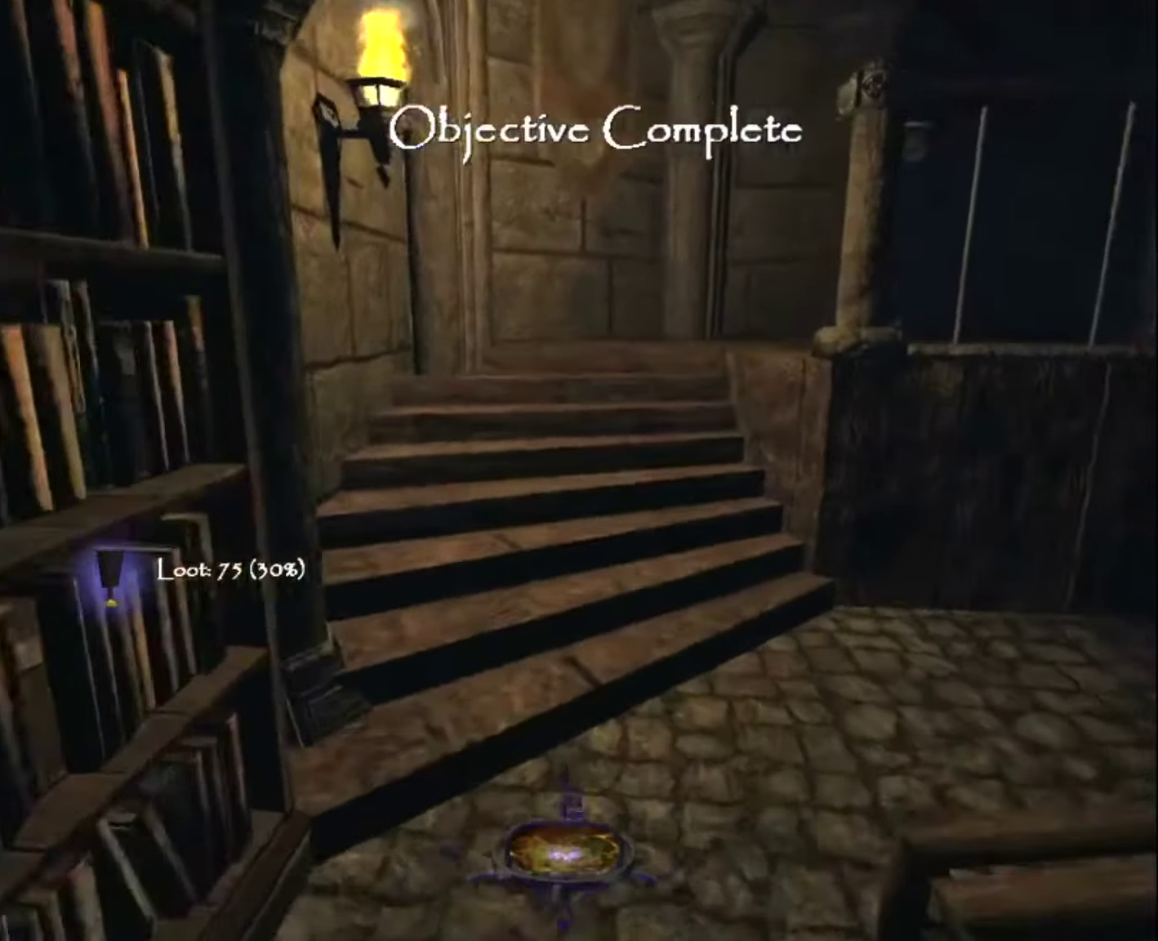
{"keys": ["z"], "mouse": [], "events": []}
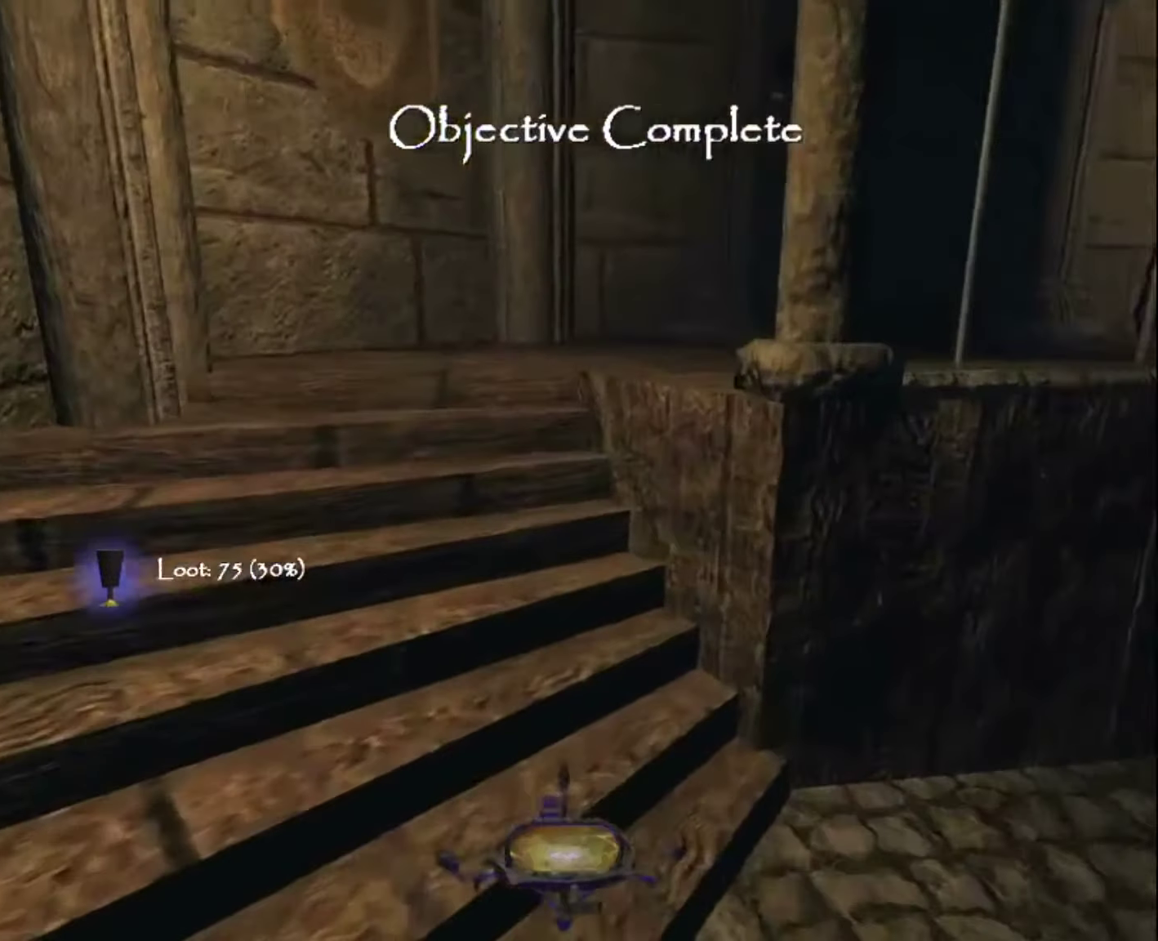
{"keys": ["z"], "mouse": [], "events": [[133, "space", "down"], [267, "space", "up"]]}
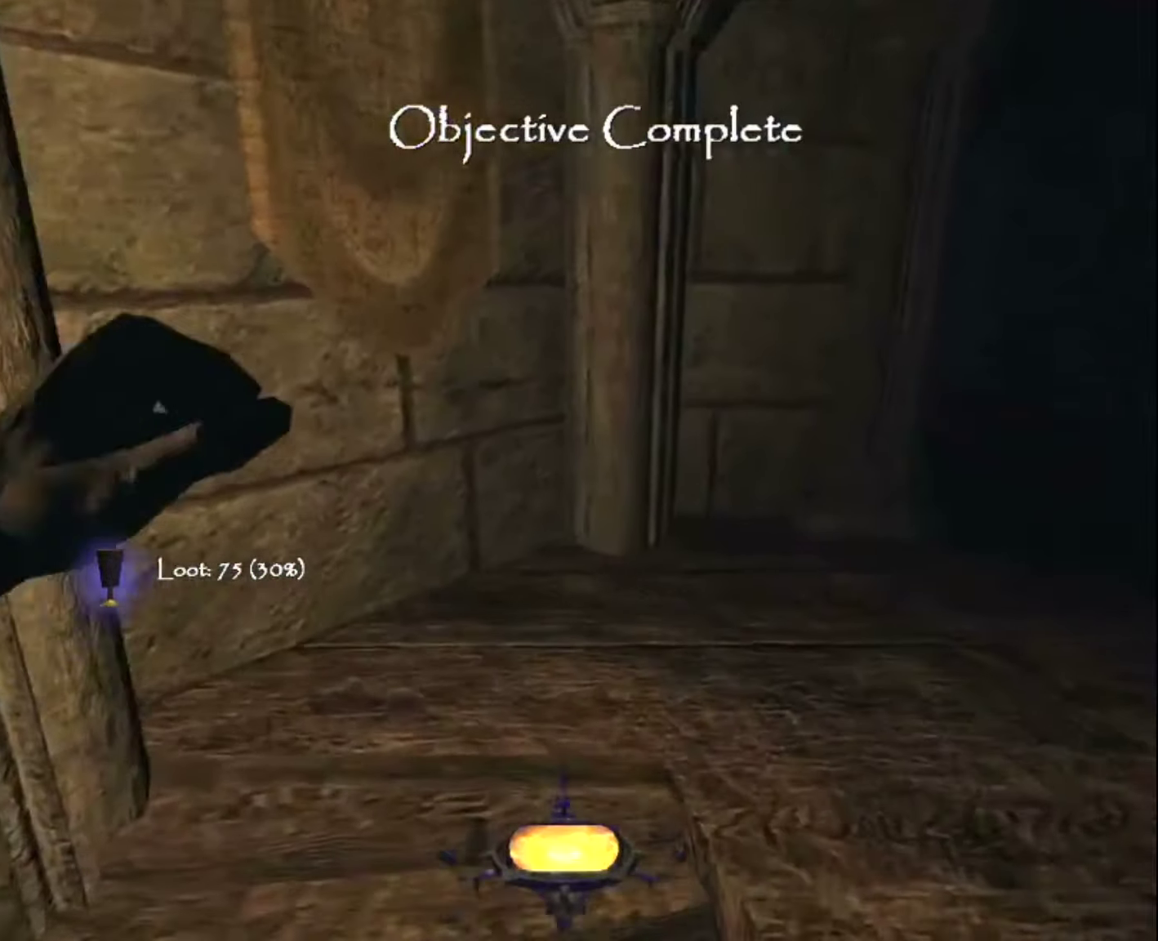
{"keys": ["z"], "mouse": [], "events": []}
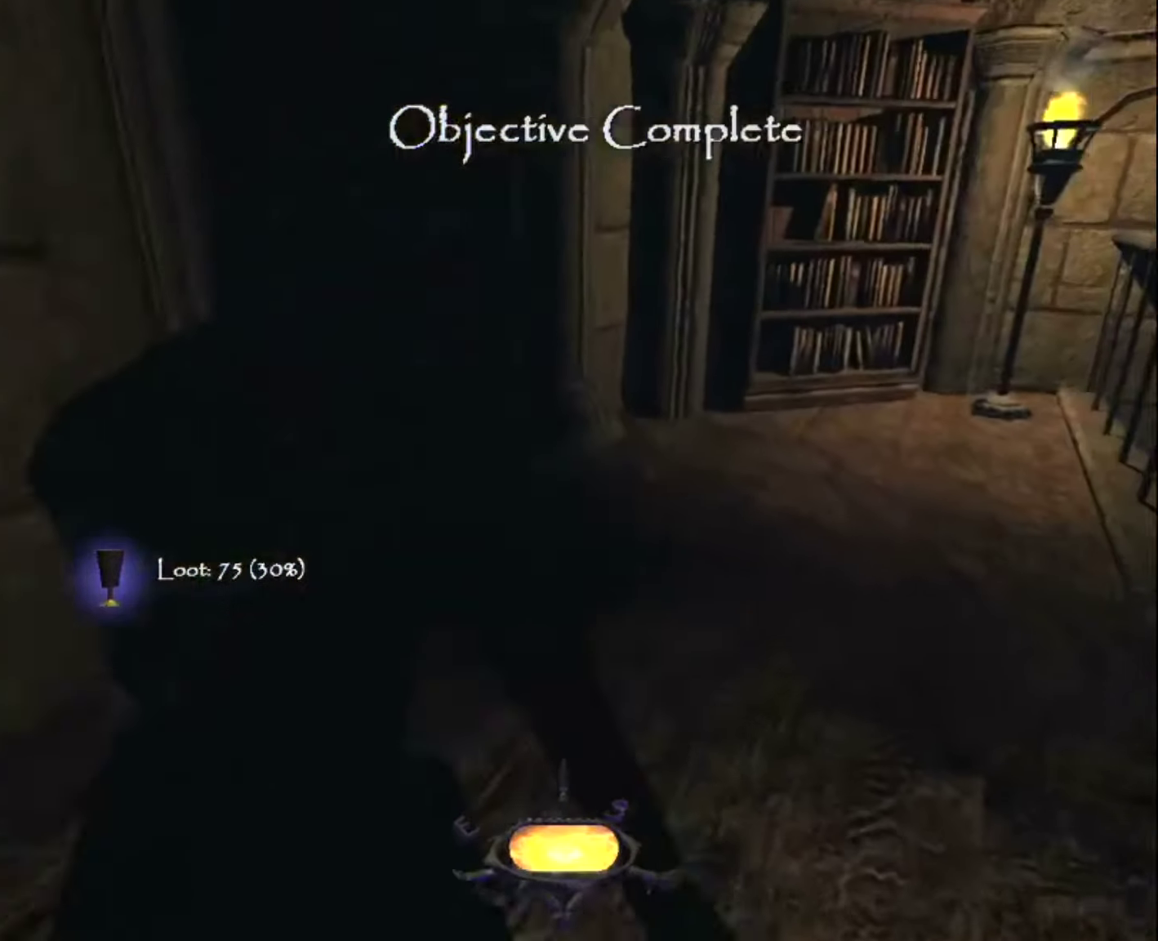
{"keys": ["z"], "mouse": [], "events": []}
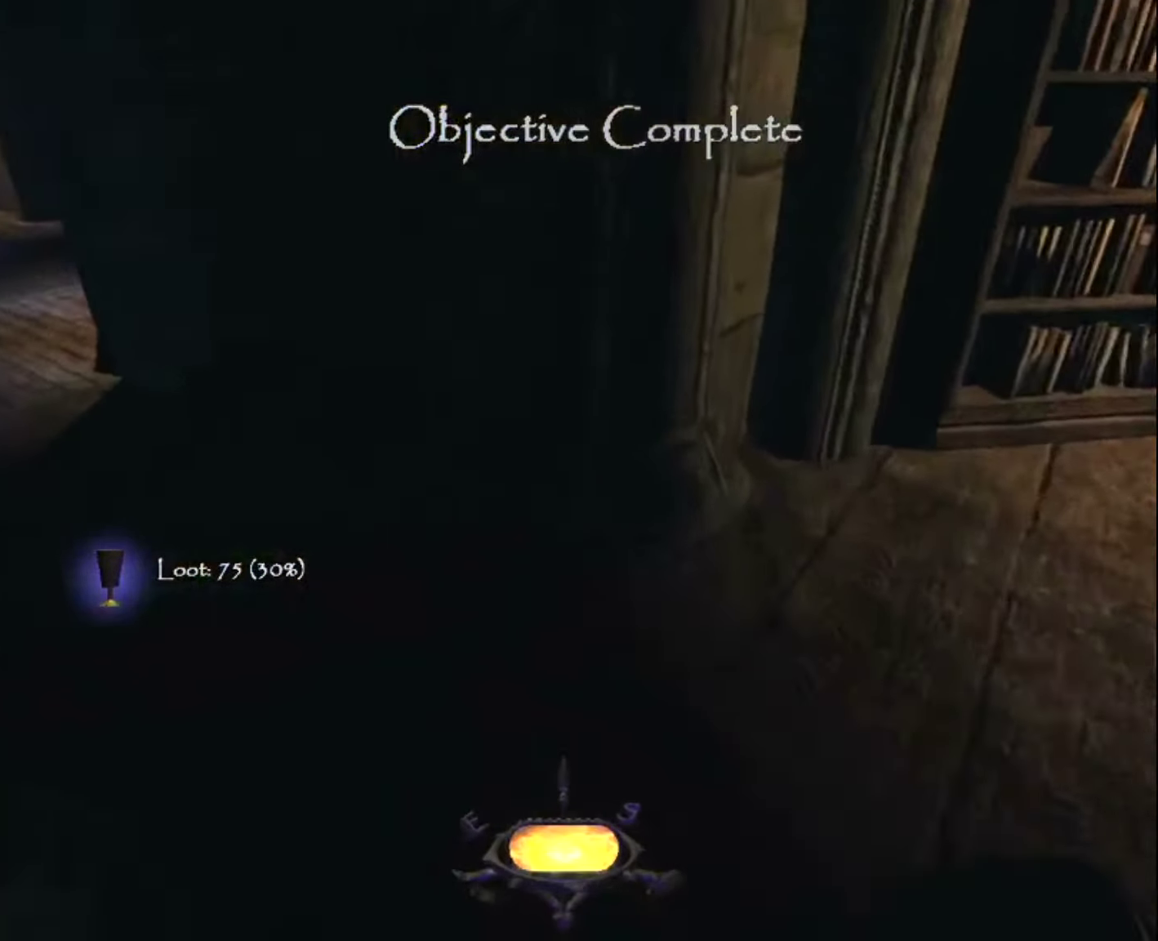
{"keys": ["z"], "mouse": [], "events": []}
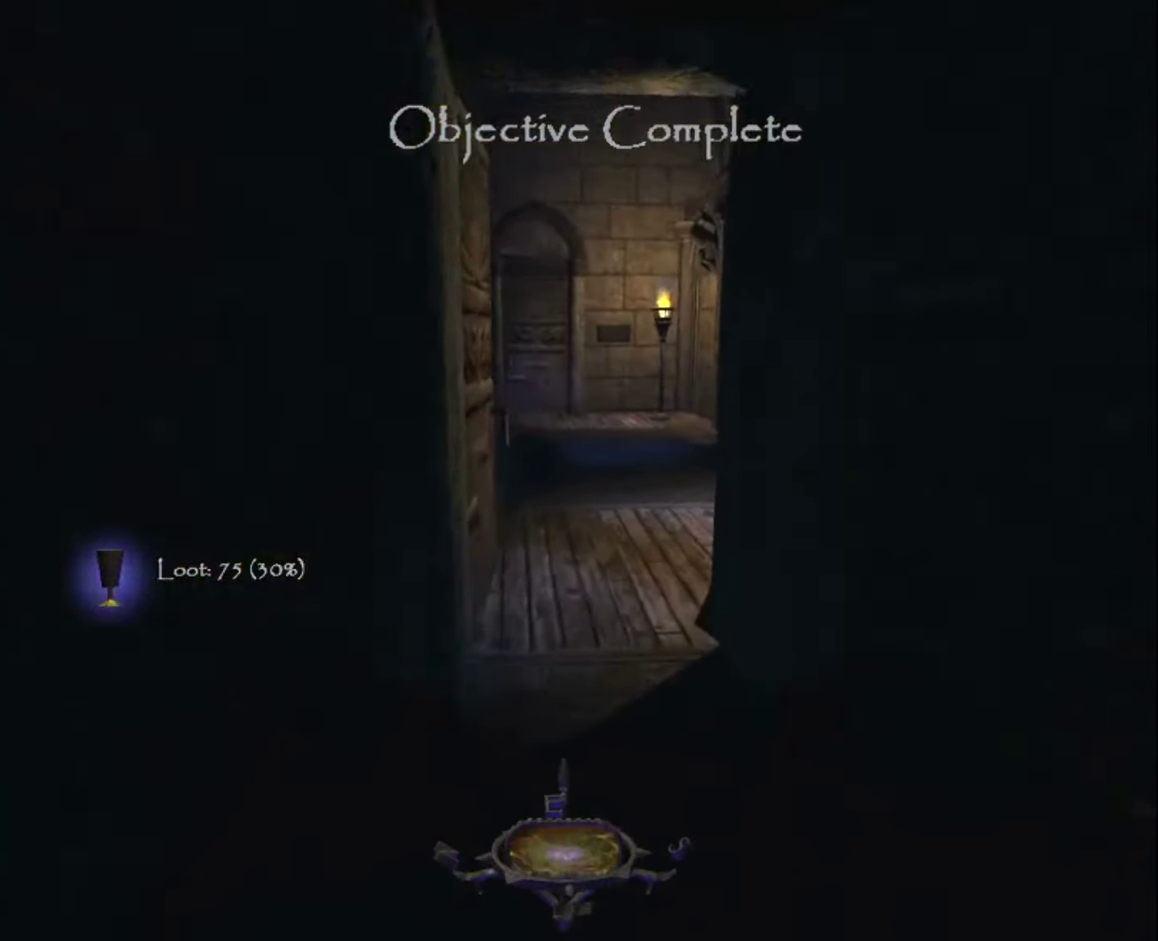
{"keys": ["z"], "mouse": [], "events": []}
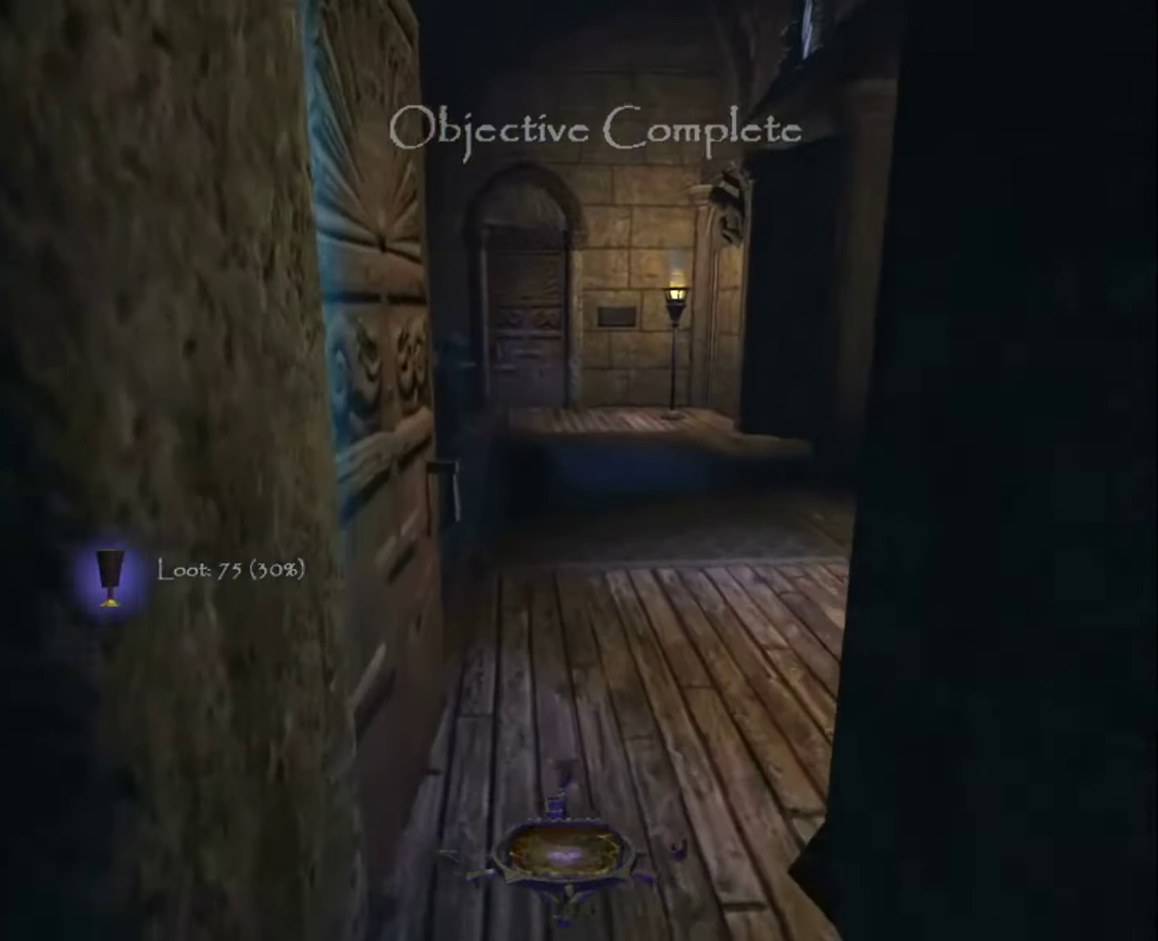
{"keys": ["z"], "mouse": [], "events": []}
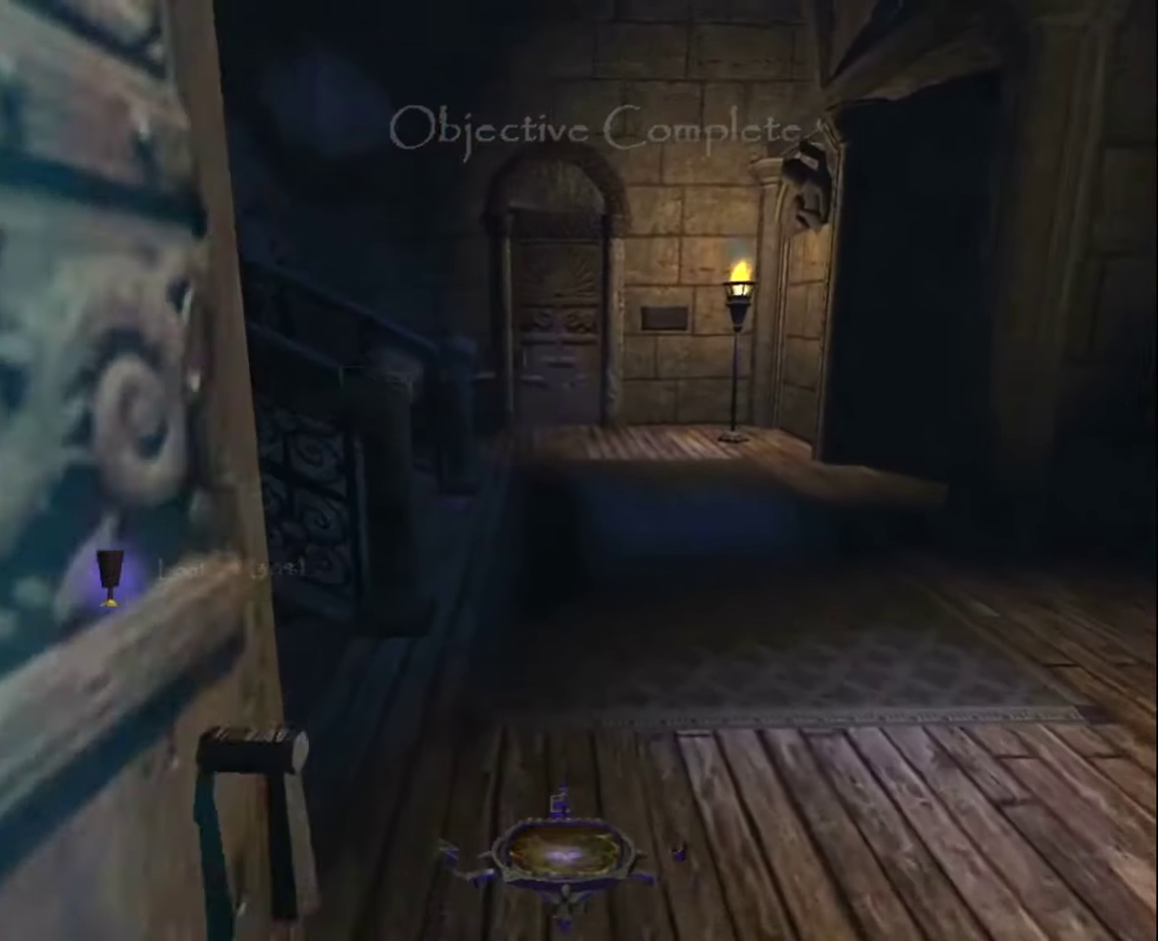
{"keys": ["z"], "mouse": [], "events": []}
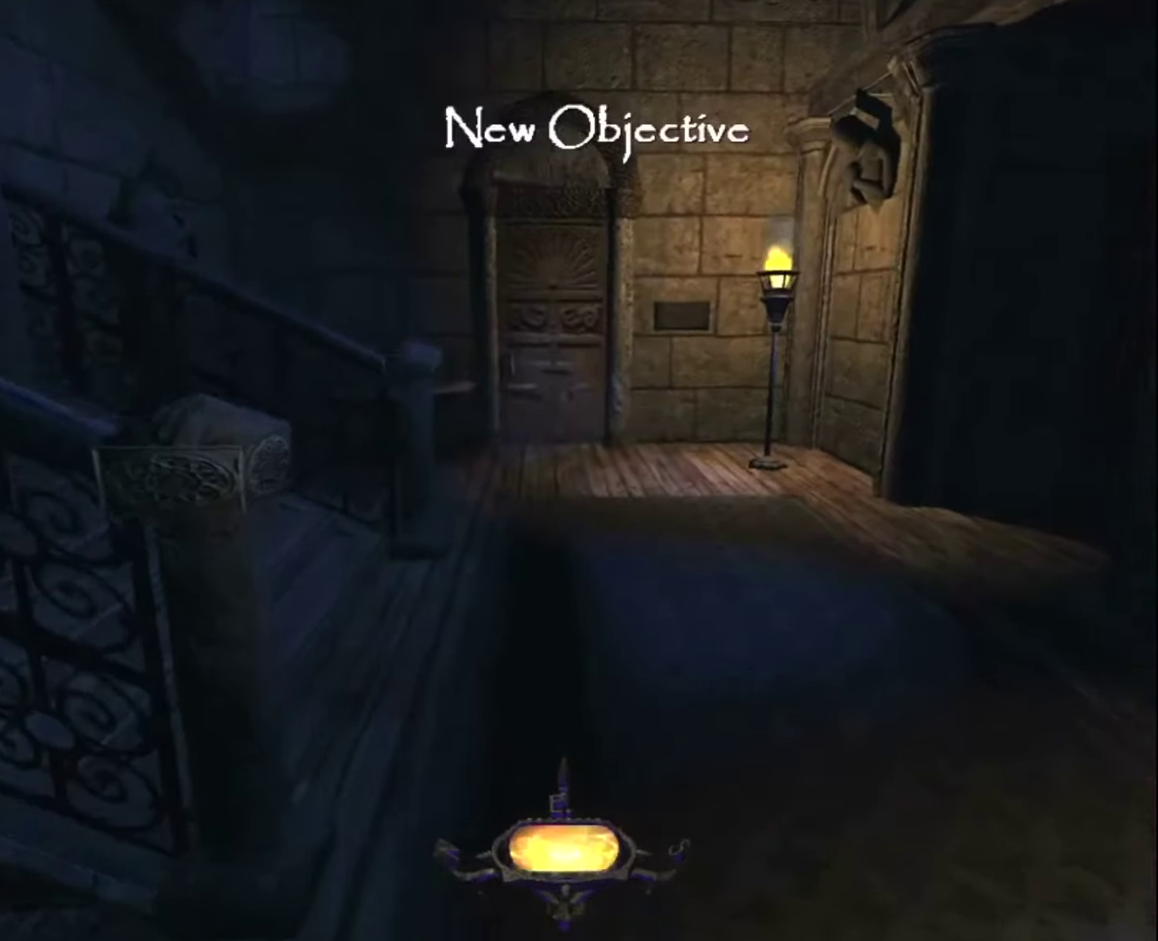
{"keys": ["z"], "mouse": [], "events": []}